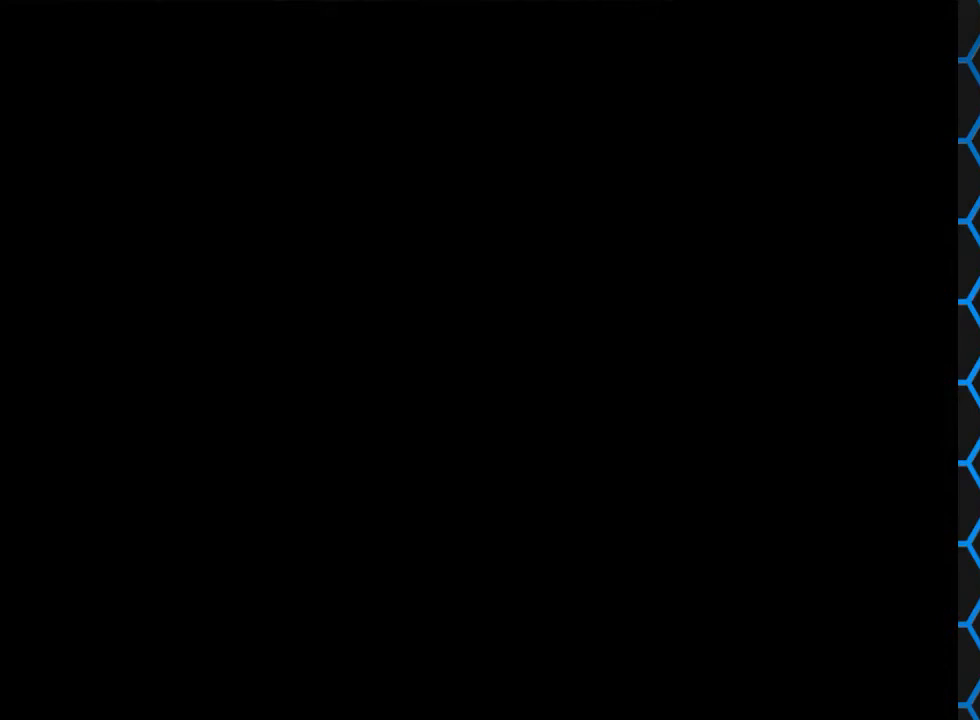
Gameplay with a controller (PlayStation layout); each line is a JSON object with the inputs held at the frame after it. "events" lists button and stick changes between this image and that frame as [ms after this image, input, new state], when the widget could be followed in between. Not read: L3 R3 left_stick right_stick.
{"buttons": ["CROSS"], "events": []}
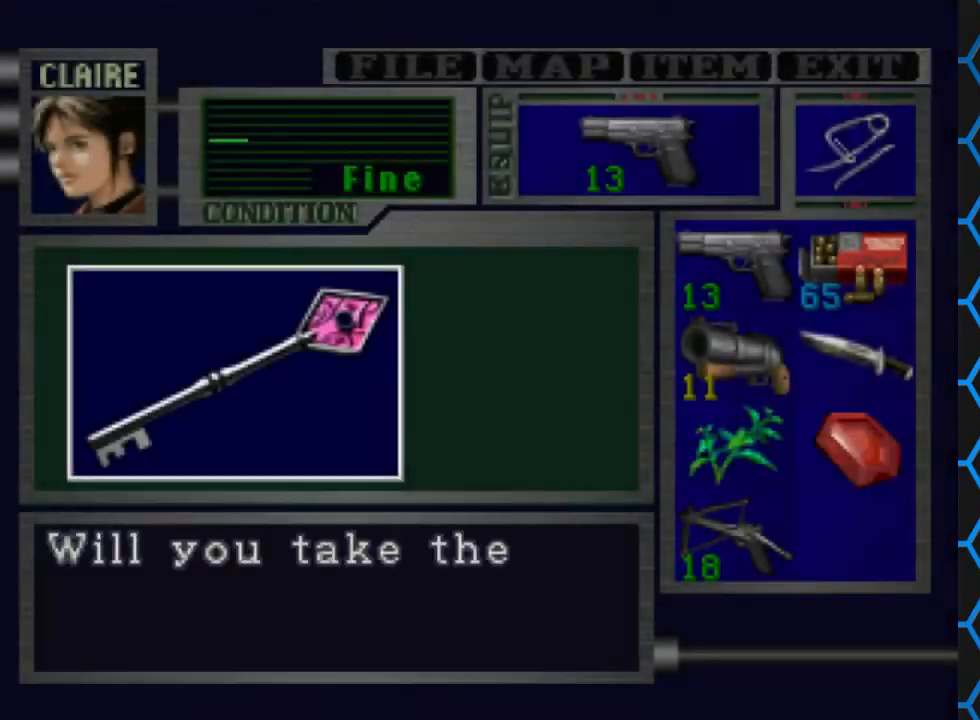
{"buttons": ["CROSS"], "events": [[300, "CROSS", "up"], [433, "CROSS", "down"]]}
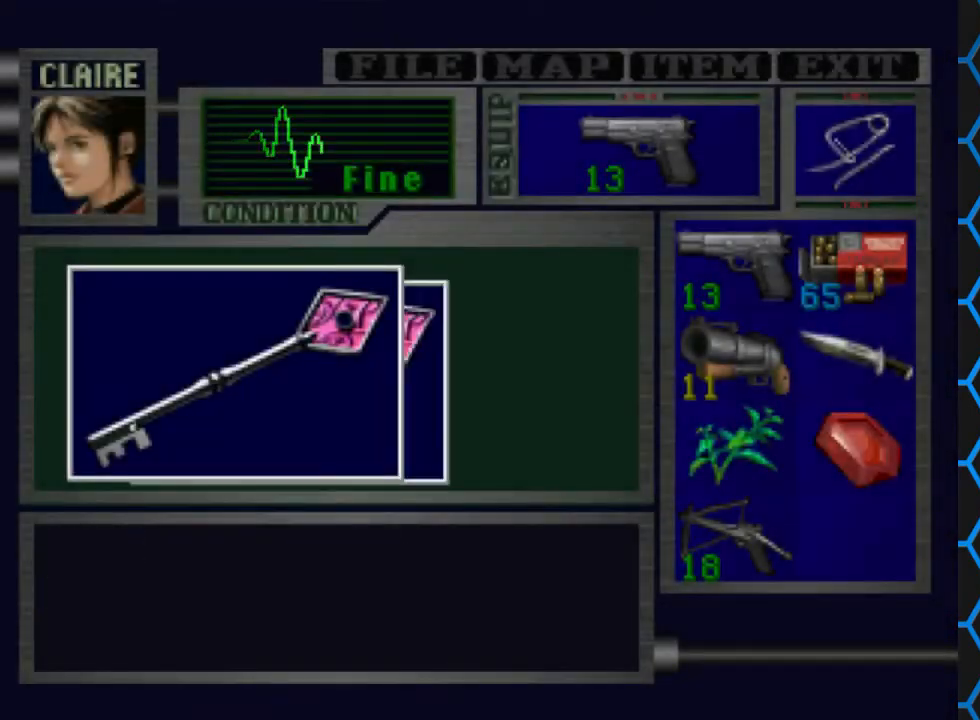
{"buttons": ["CROSS"], "events": []}
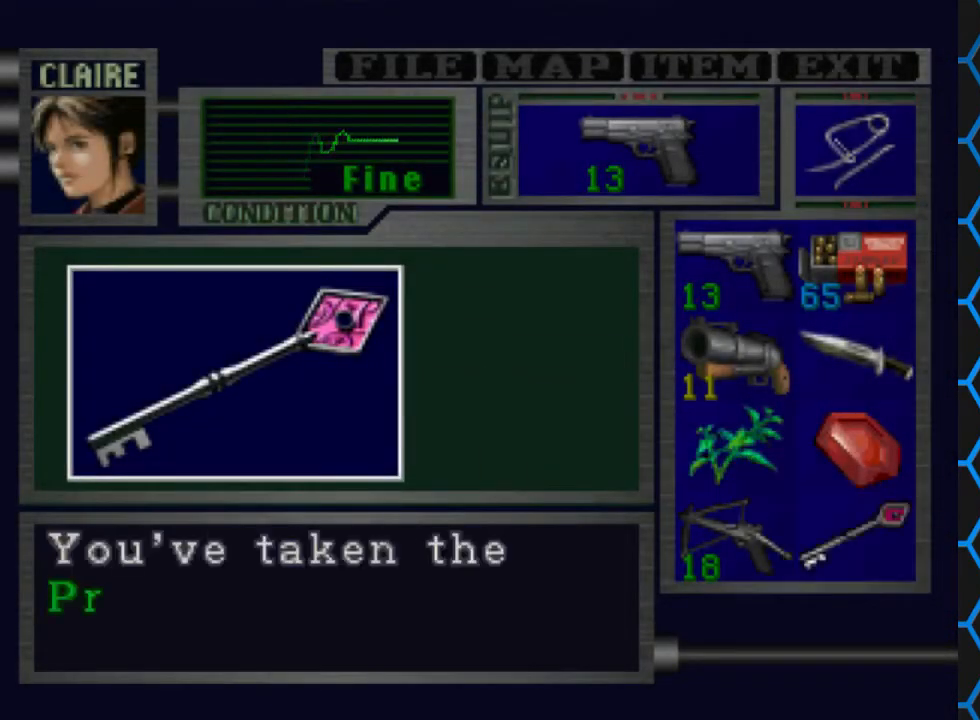
{"buttons": [], "events": [[233, "CROSS", "up"], [300, "CROSS", "down"], [500, "CROSS", "up"]]}
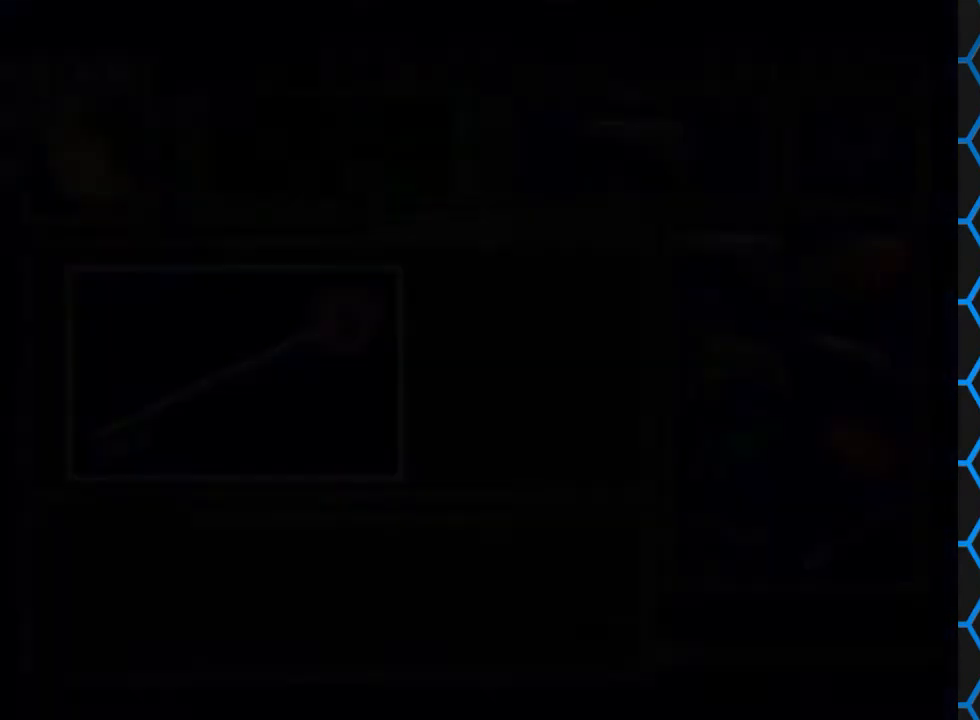
{"buttons": ["DPAD_LEFT"], "events": [[267, "DPAD_LEFT", "down"]]}
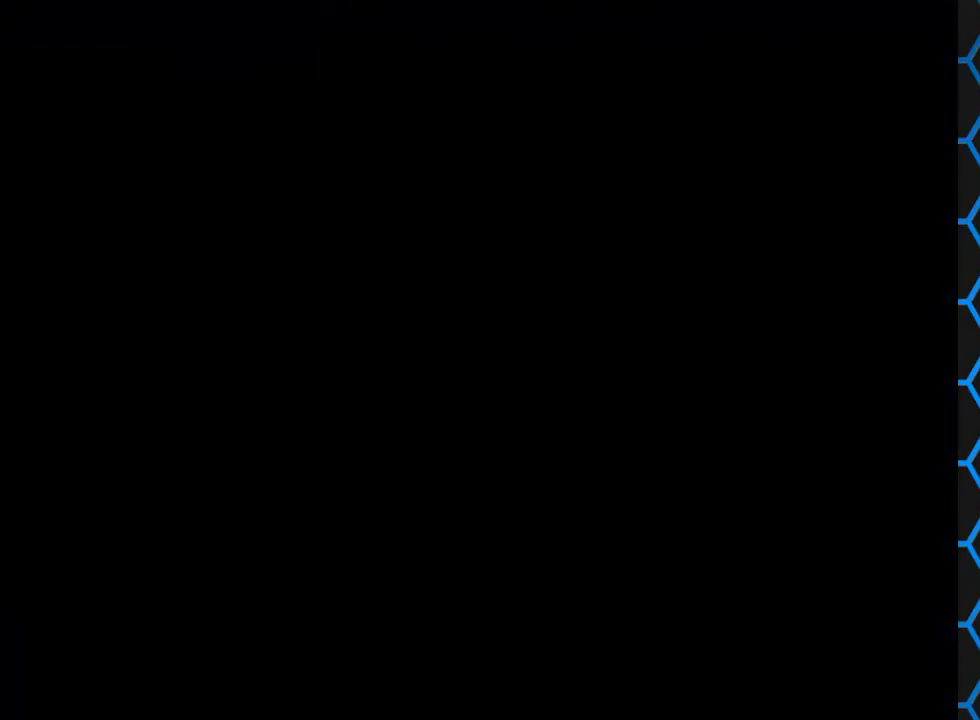
{"buttons": ["DPAD_LEFT"], "events": []}
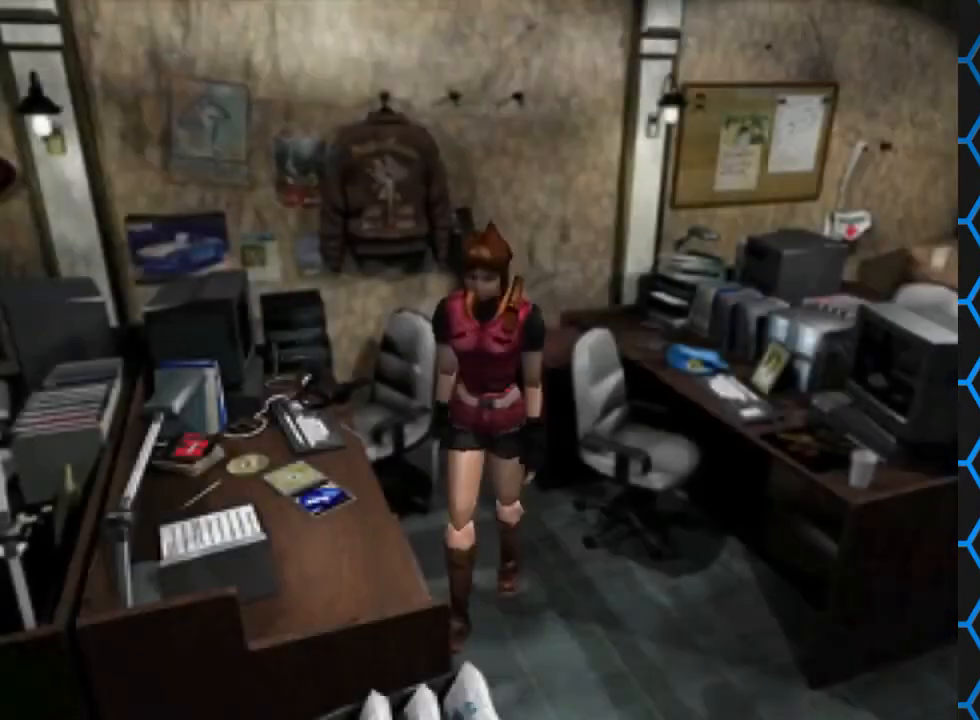
{"buttons": ["SQUARE", "DPAD_UP"], "events": [[167, "DPAD_UP", "down"], [233, "SQUARE", "down"], [267, "DPAD_LEFT", "up"]]}
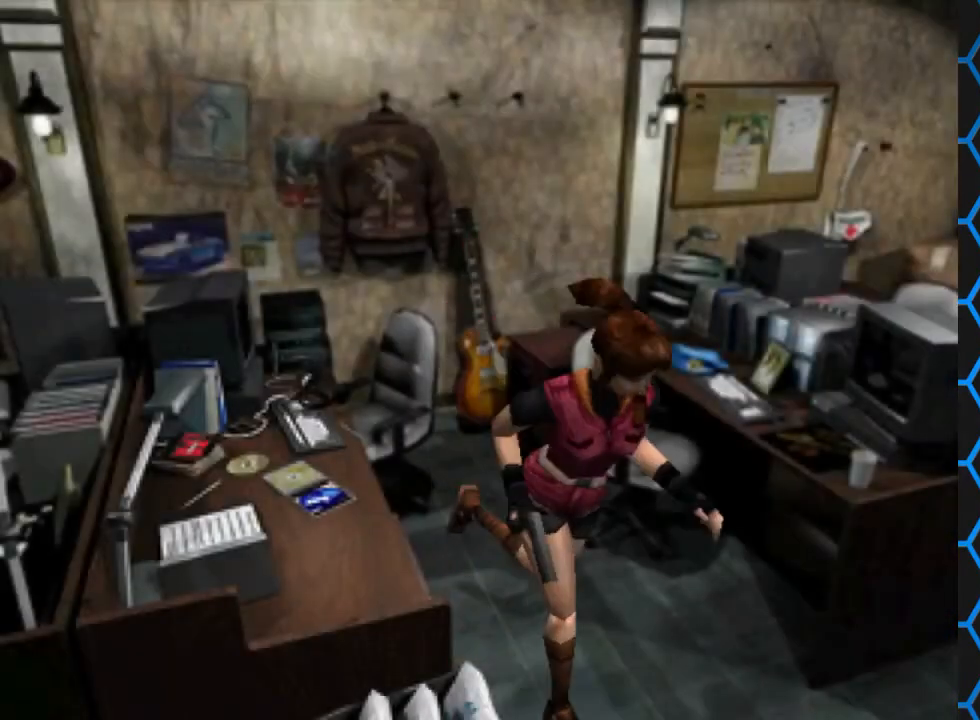
{"buttons": ["SQUARE", "DPAD_UP", "DPAD_RIGHT"], "events": [[67, "DPAD_RIGHT", "down"]]}
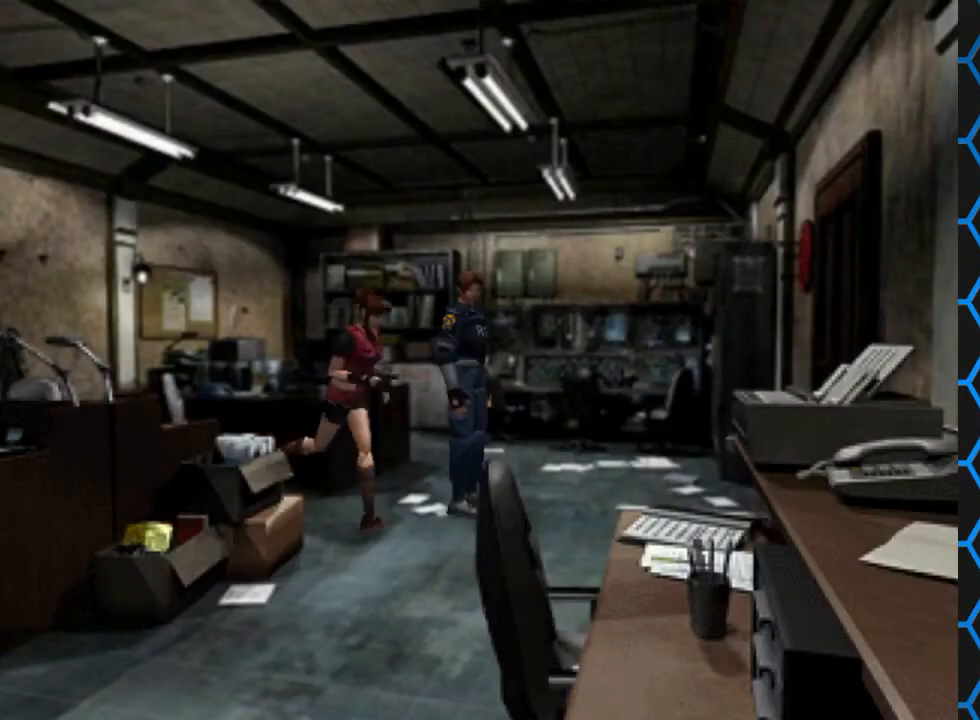
{"buttons": ["SQUARE", "DPAD_UP", "DPAD_RIGHT"], "events": []}
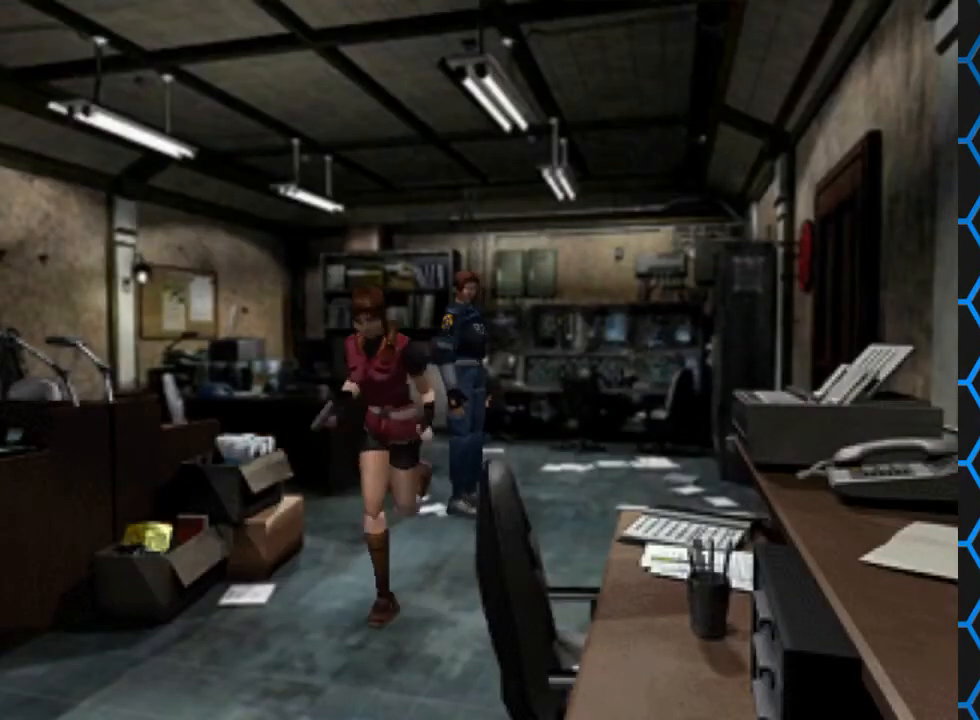
{"buttons": ["SQUARE", "DPAD_UP"], "events": [[300, "DPAD_RIGHT", "up"]]}
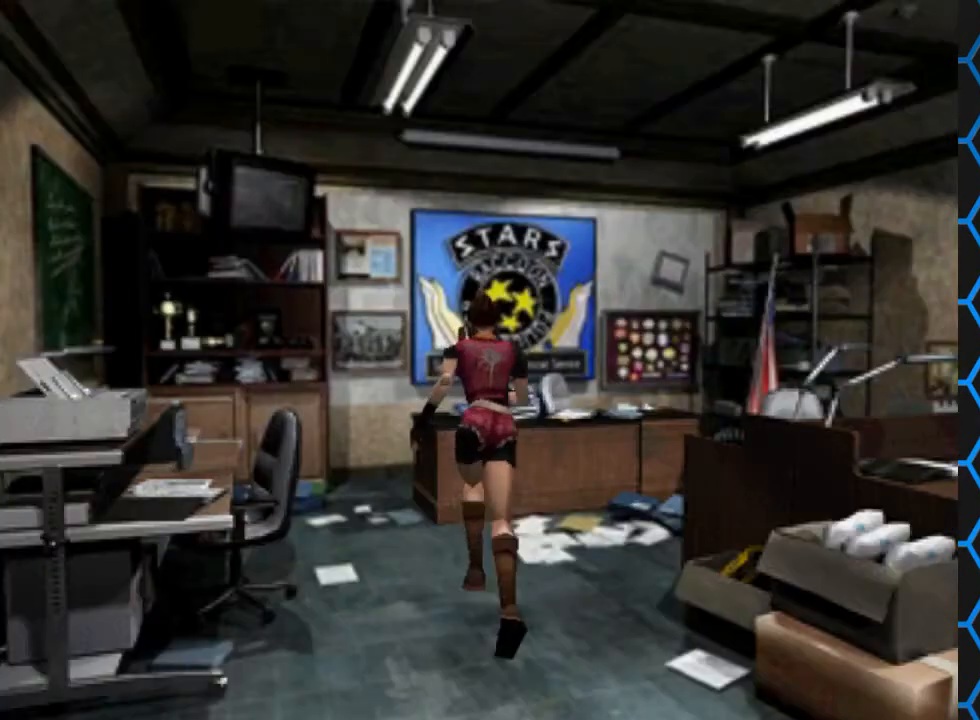
{"buttons": ["SQUARE", "DPAD_UP"], "events": []}
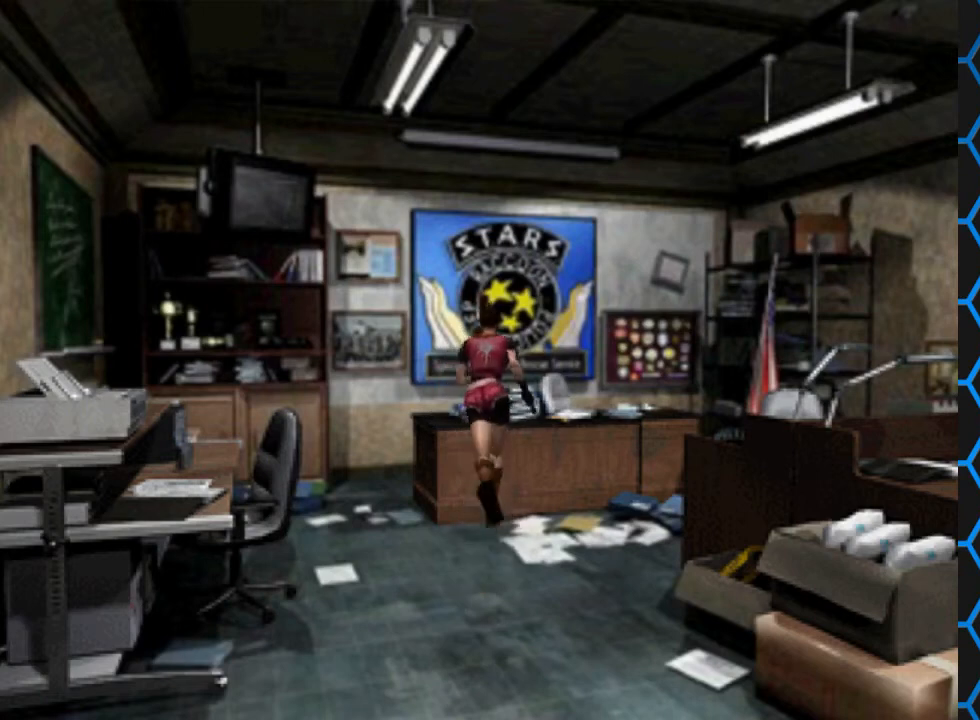
{"buttons": [], "events": [[100, "DPAD_LEFT", "down"], [233, "SQUARE", "up"], [300, "DPAD_LEFT", "up"], [367, "DPAD_RIGHT", "down"], [433, "DPAD_RIGHT", "up"], [467, "DPAD_UP", "up"]]}
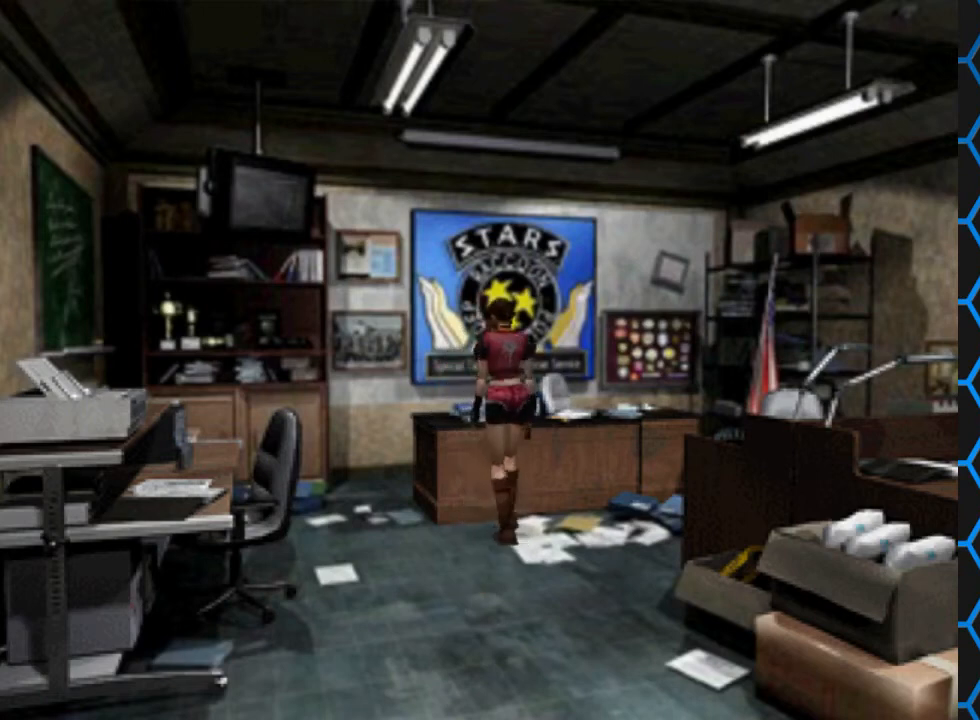
{"buttons": ["DPAD_LEFT"], "events": [[367, "DPAD_LEFT", "down"]]}
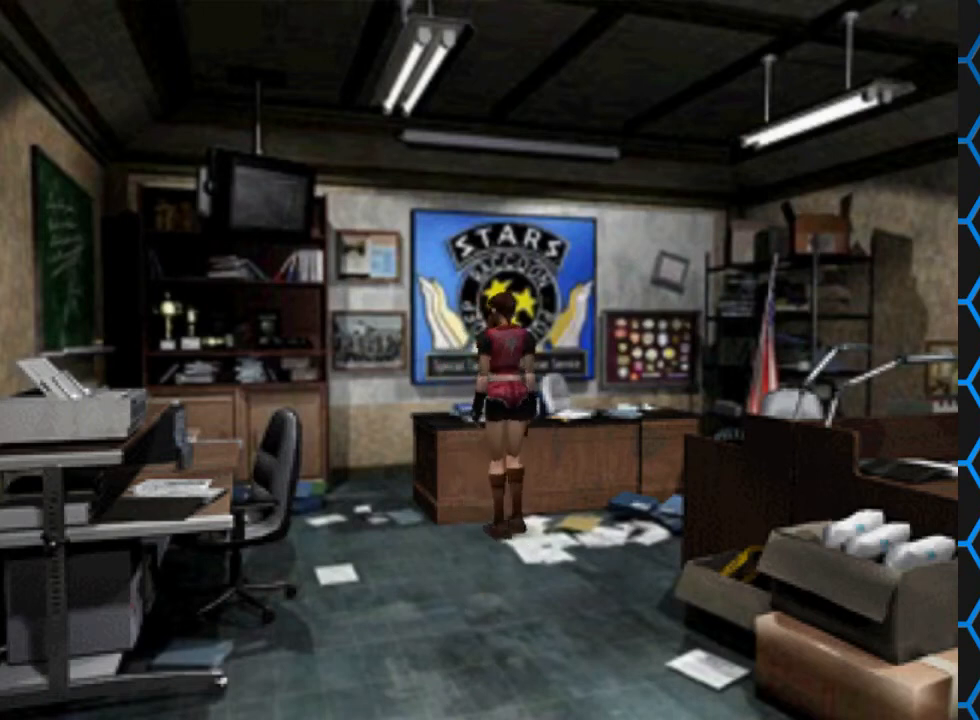
{"buttons": ["DPAD_LEFT"], "events": []}
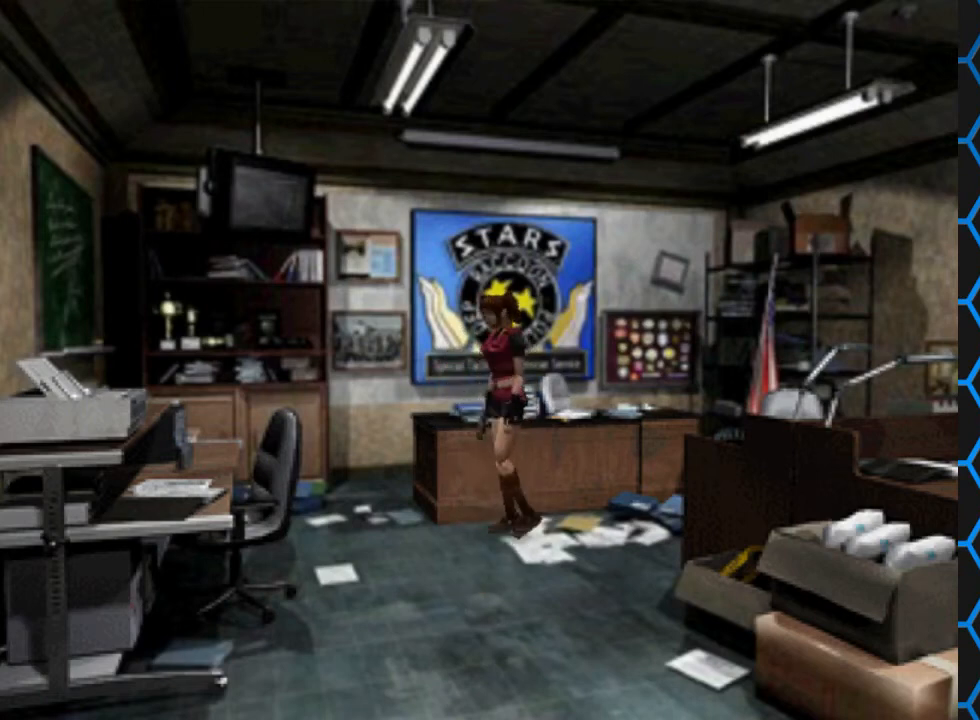
{"buttons": [], "events": [[267, "DPAD_LEFT", "up"]]}
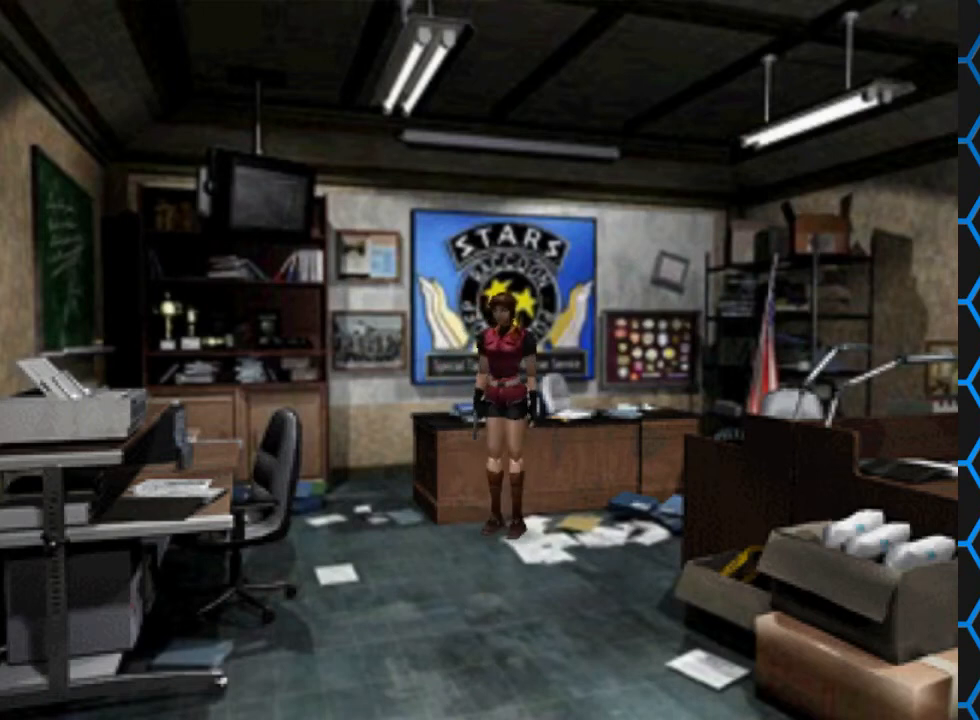
{"buttons": [], "events": [[167, "DPAD_LEFT", "down"], [200, "DPAD_UP", "down"], [333, "DPAD_LEFT", "up"], [333, "DPAD_UP", "up"]]}
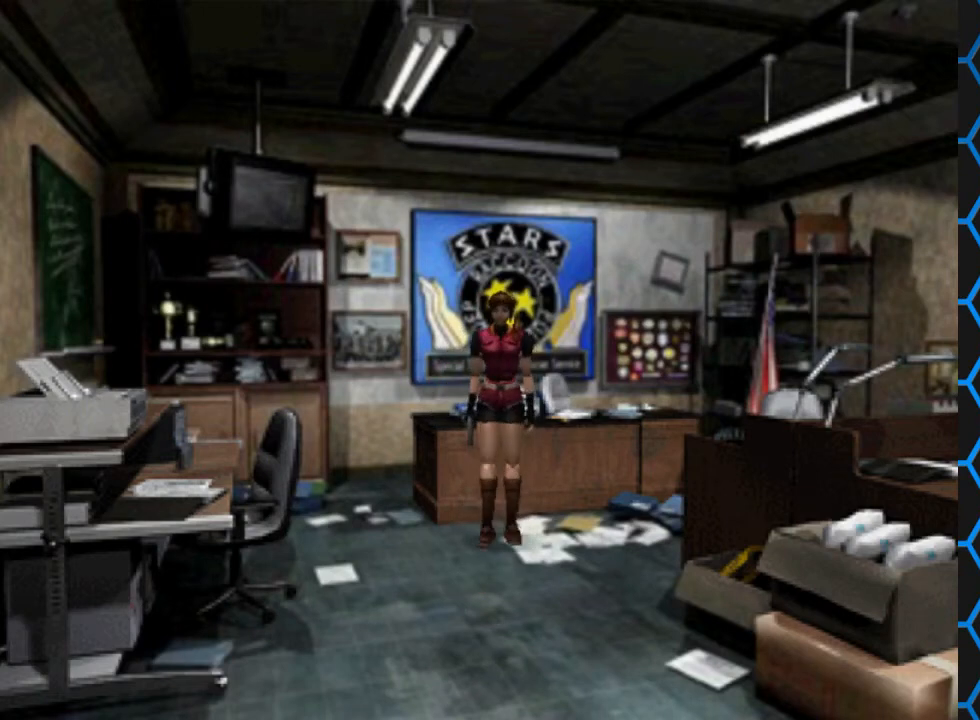
{"buttons": [], "events": []}
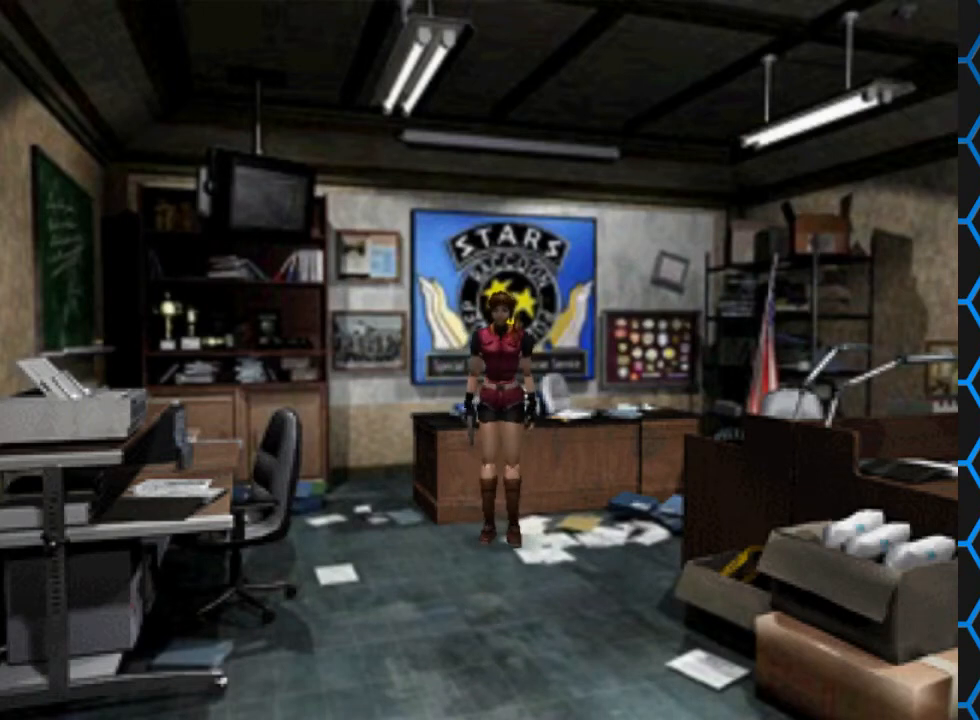
{"buttons": [], "events": []}
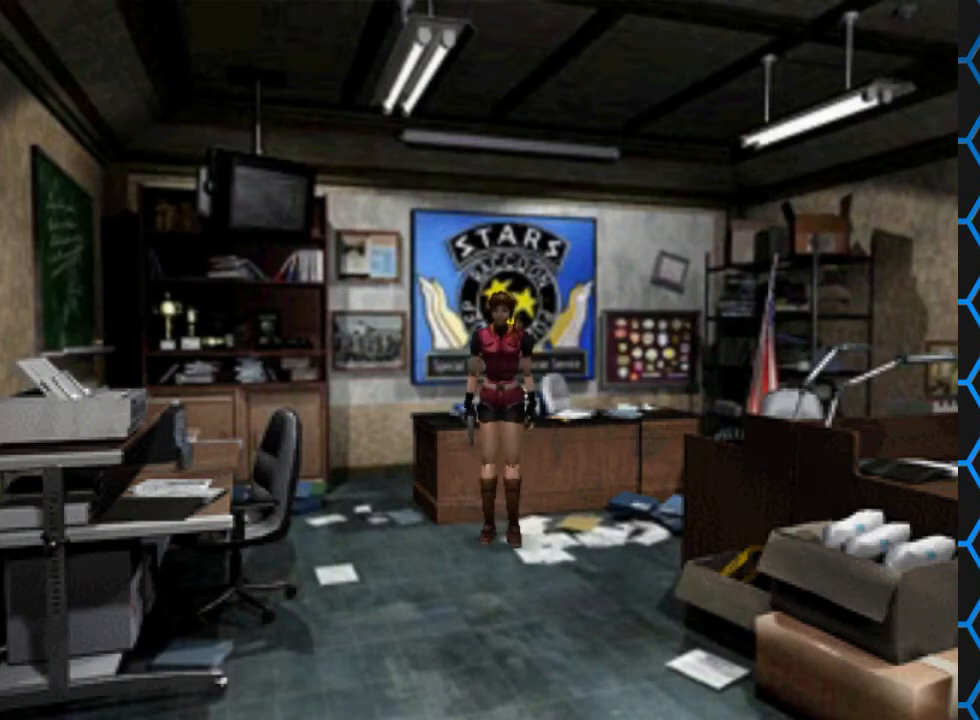
{"buttons": [], "events": []}
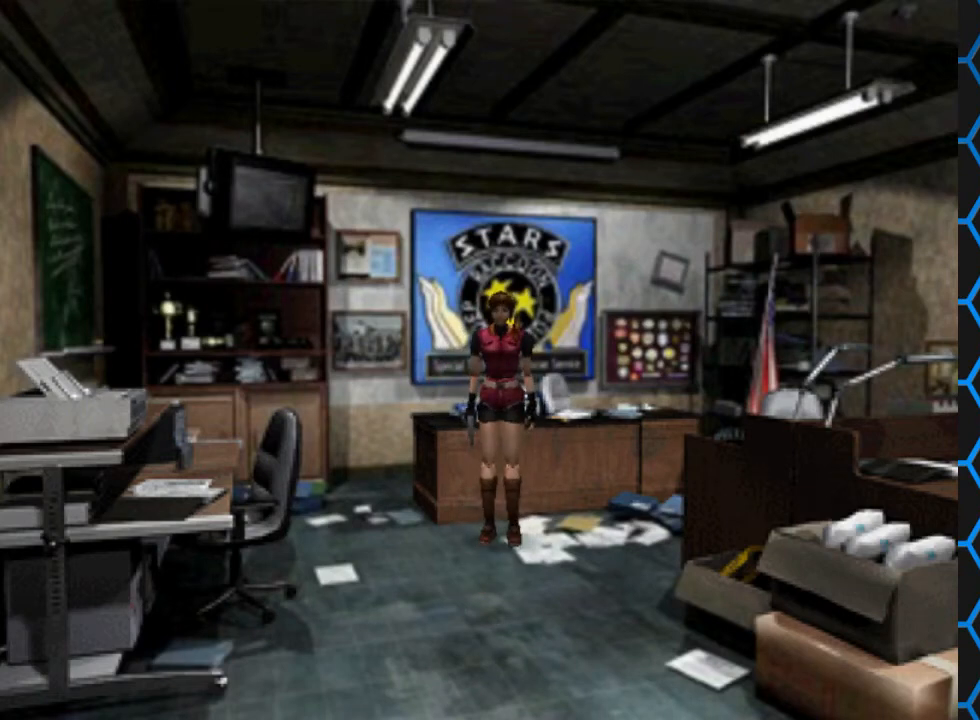
{"buttons": [], "events": []}
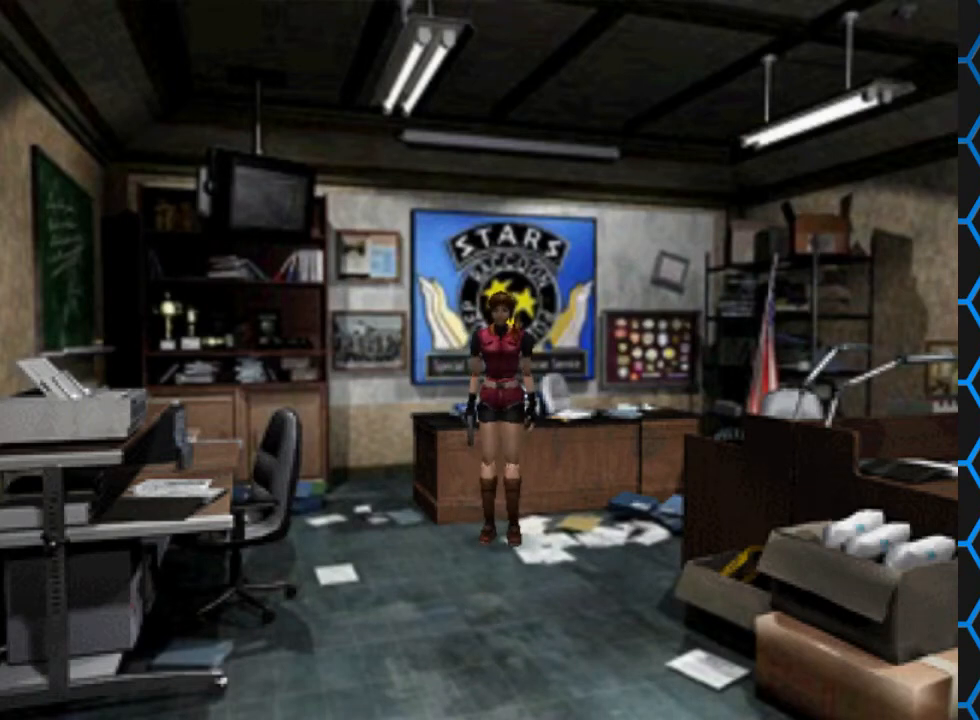
{"buttons": ["SQUARE", "DPAD_UP"], "events": [[433, "DPAD_UP", "down"], [467, "SQUARE", "down"]]}
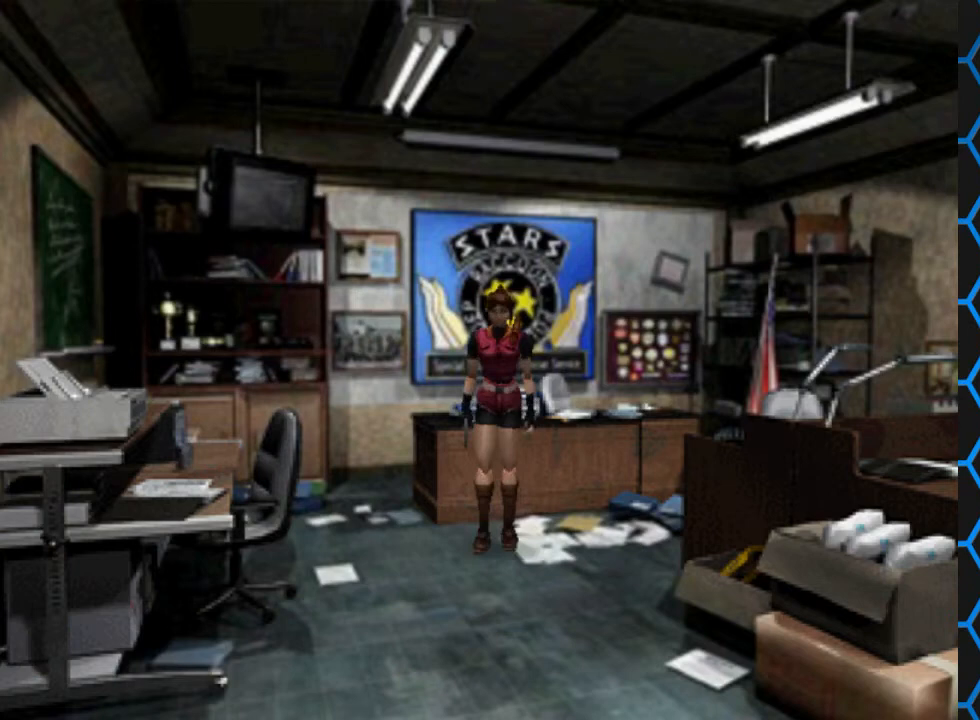
{"buttons": ["SQUARE", "DPAD_UP"], "events": []}
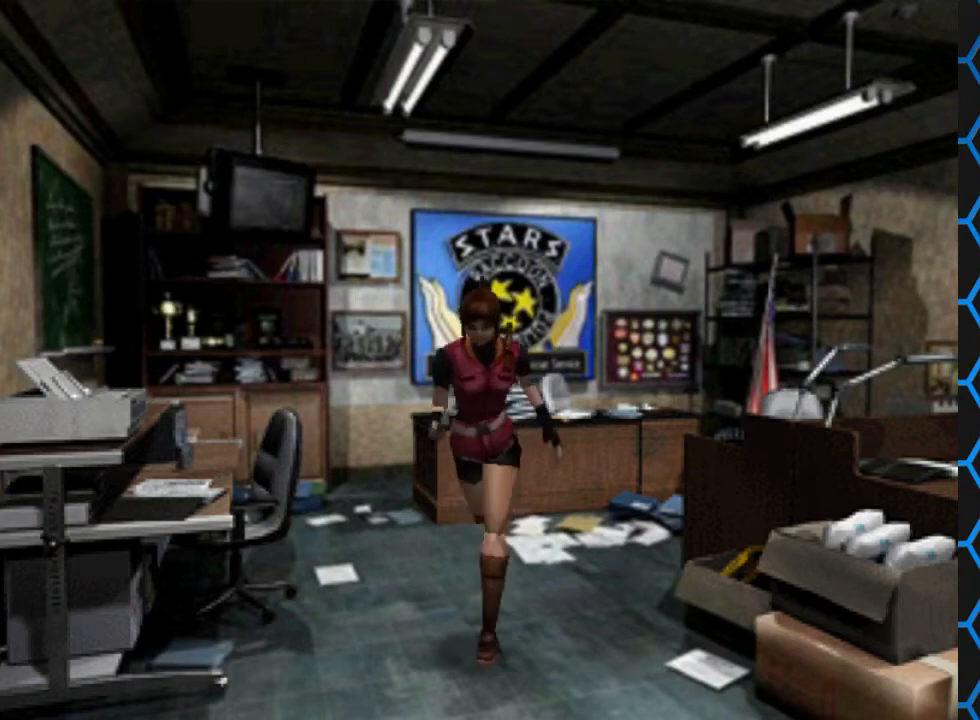
{"buttons": ["SQUARE", "DPAD_UP"], "events": [[67, "DPAD_LEFT", "down"], [267, "DPAD_LEFT", "up"]]}
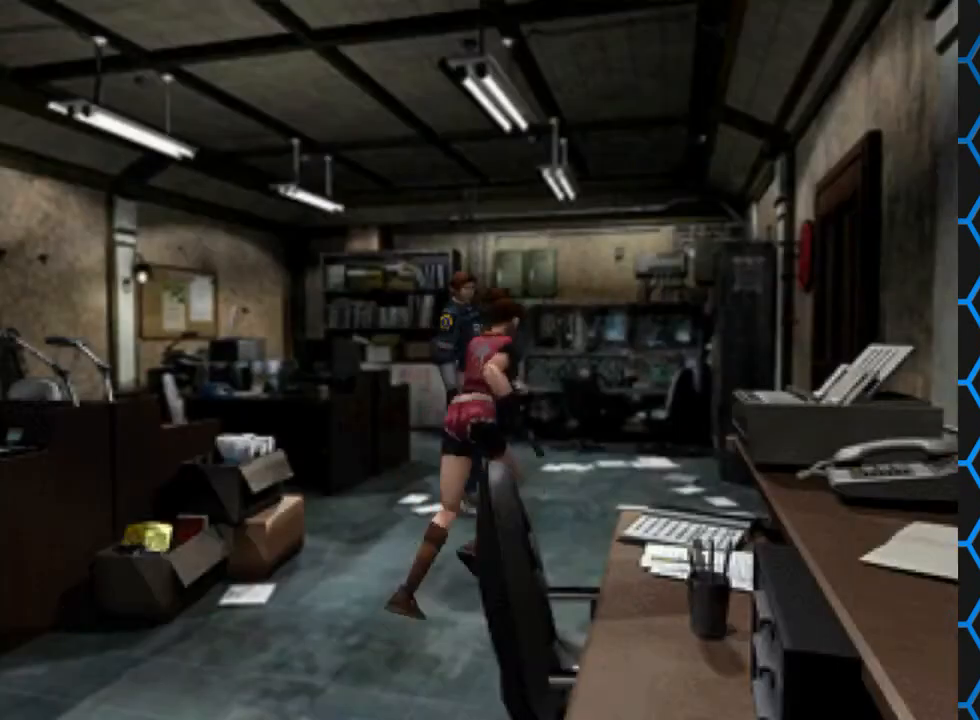
{"buttons": ["SQUARE", "DPAD_UP", "DPAD_RIGHT"], "events": [[433, "DPAD_RIGHT", "down"]]}
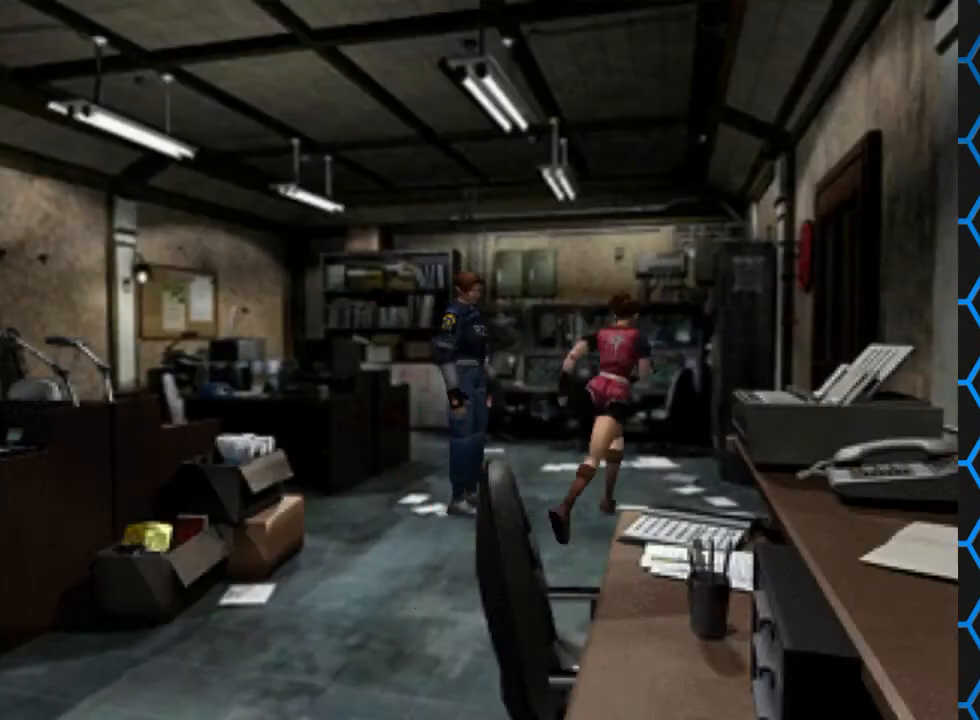
{"buttons": ["DPAD_UP", "DPAD_RIGHT"], "events": [[433, "SQUARE", "up"]]}
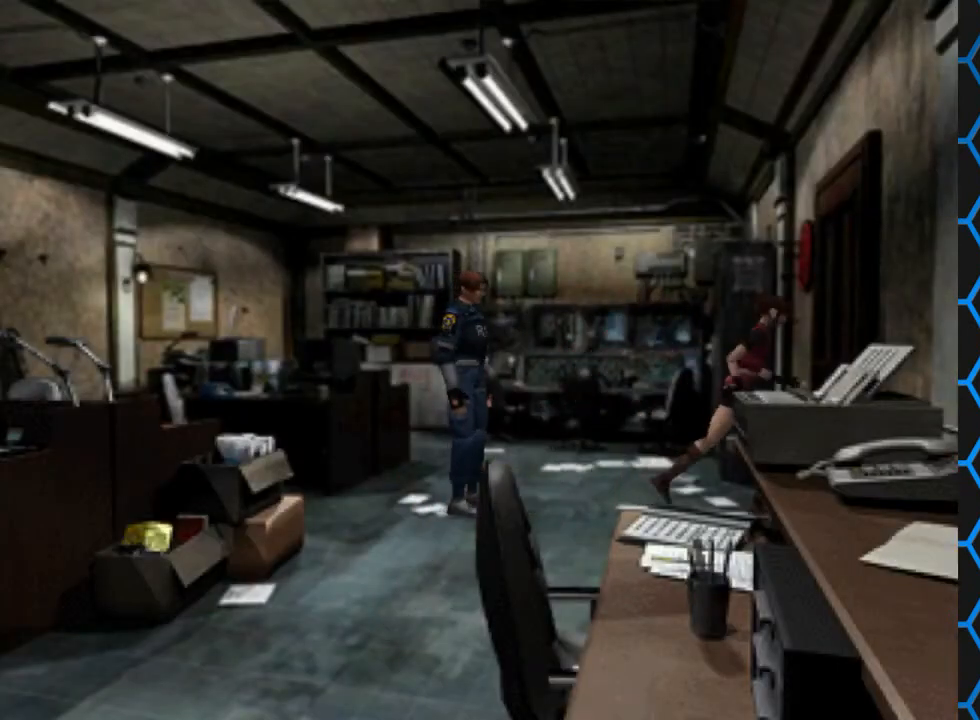
{"buttons": ["DPAD_UP"], "events": [[433, "DPAD_RIGHT", "up"]]}
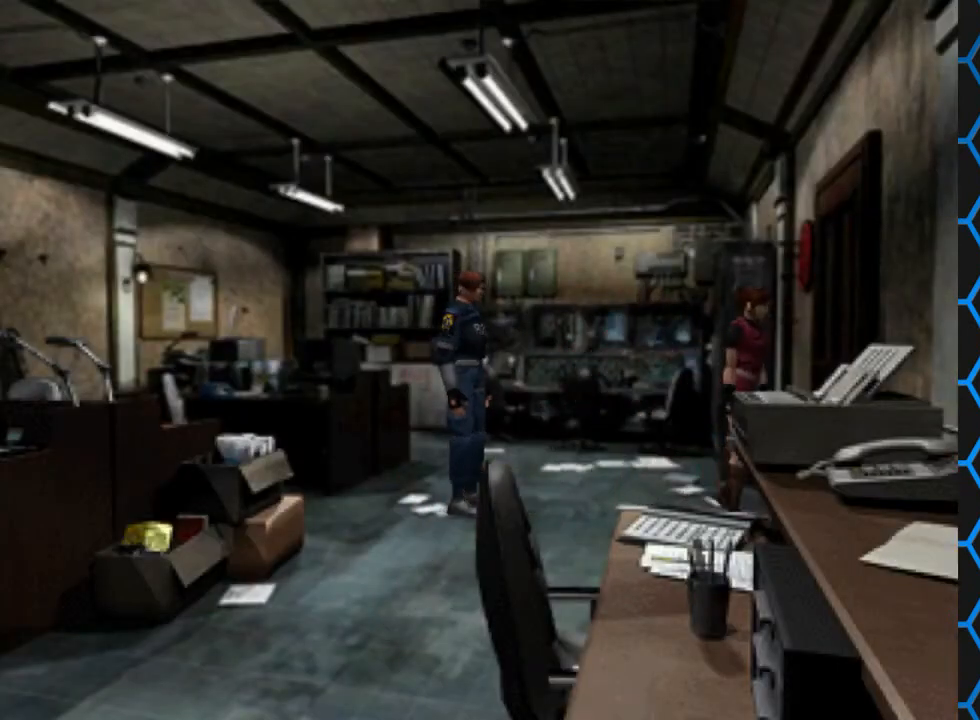
{"buttons": [], "events": [[33, "DPAD_LEFT", "down"], [100, "DPAD_LEFT", "up"], [167, "CROSS", "down"], [167, "DPAD_LEFT", "down"], [233, "DPAD_LEFT", "up"], [367, "CROSS", "up"], [367, "DPAD_UP", "up"]]}